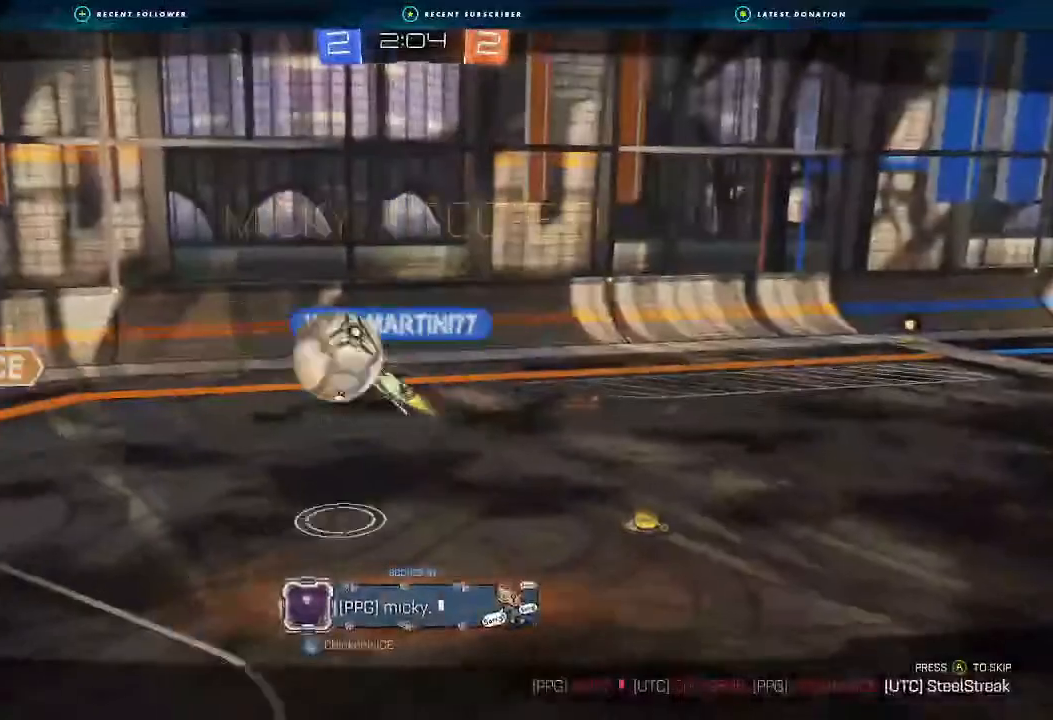
Gameplay with a controller (Xbox layout); each line is a JSON object with the inputs held at the frame after it. "events" lists button and stick changes between this image and that frame as [ms after this image, input, new state], when the widget could be followed in between.
{"buttons": [], "left_stick": "center", "right_stick": "right", "events": [[333, "right_stick", "right"]]}
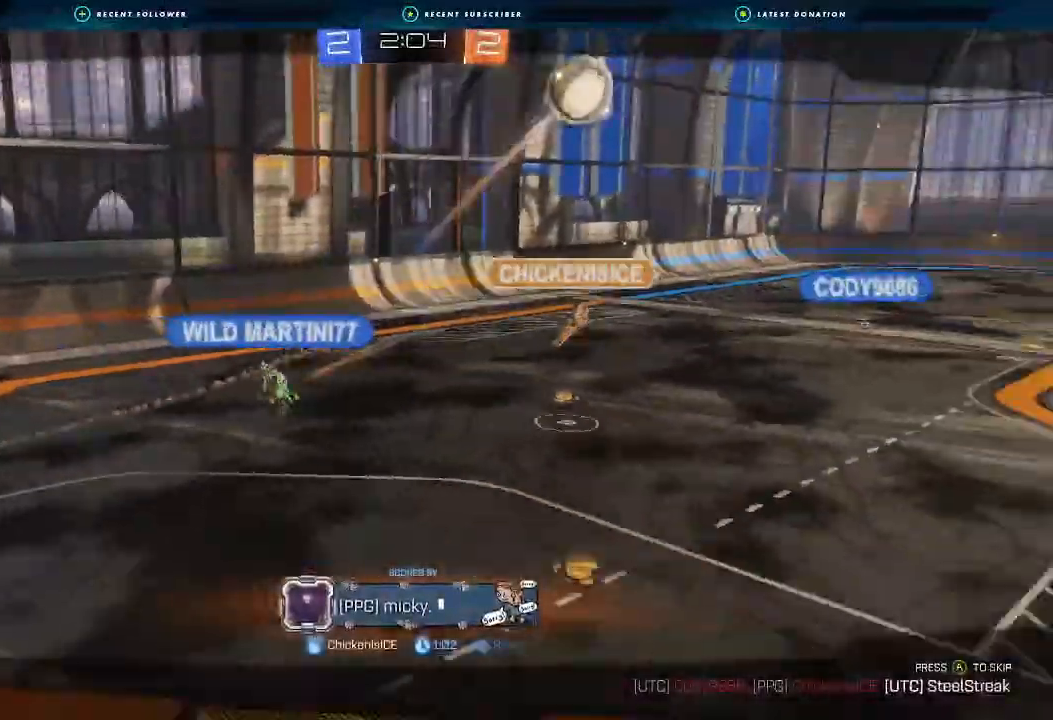
{"buttons": [], "left_stick": "center", "right_stick": "right", "events": []}
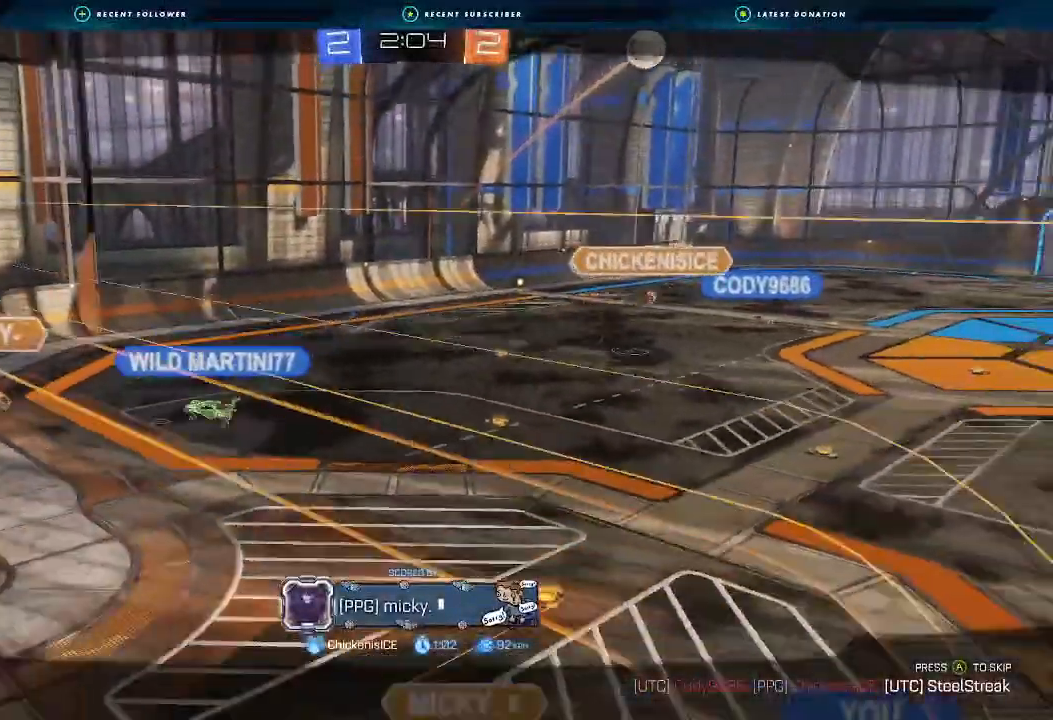
{"buttons": [], "left_stick": "center", "right_stick": "right", "events": []}
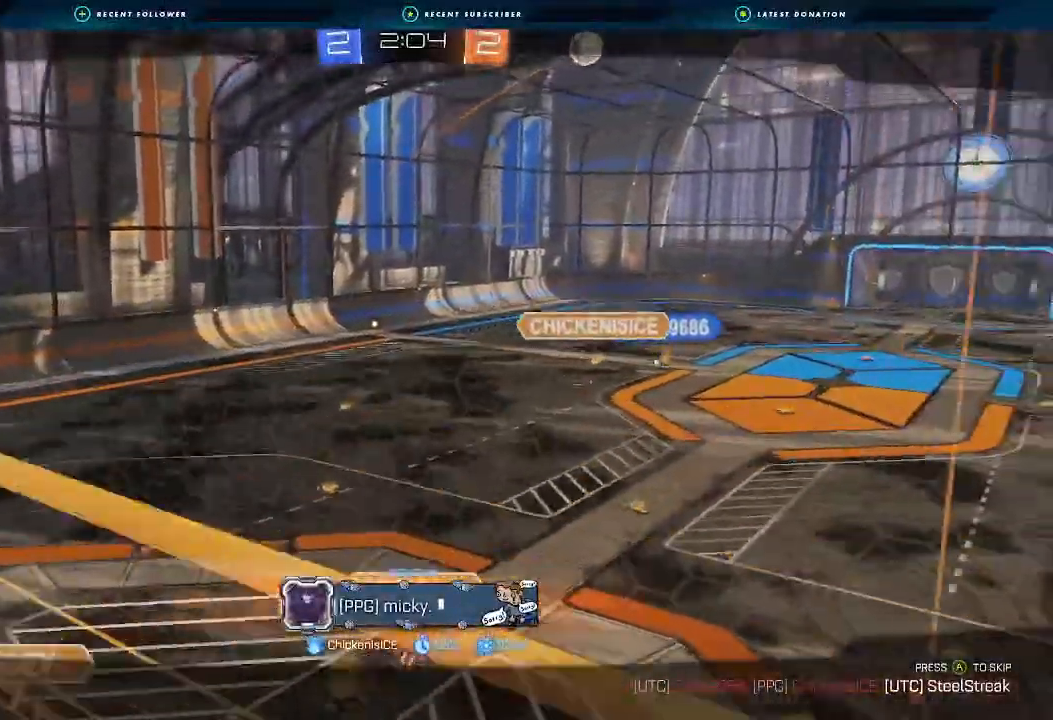
{"buttons": [], "left_stick": "center", "right_stick": "right"}
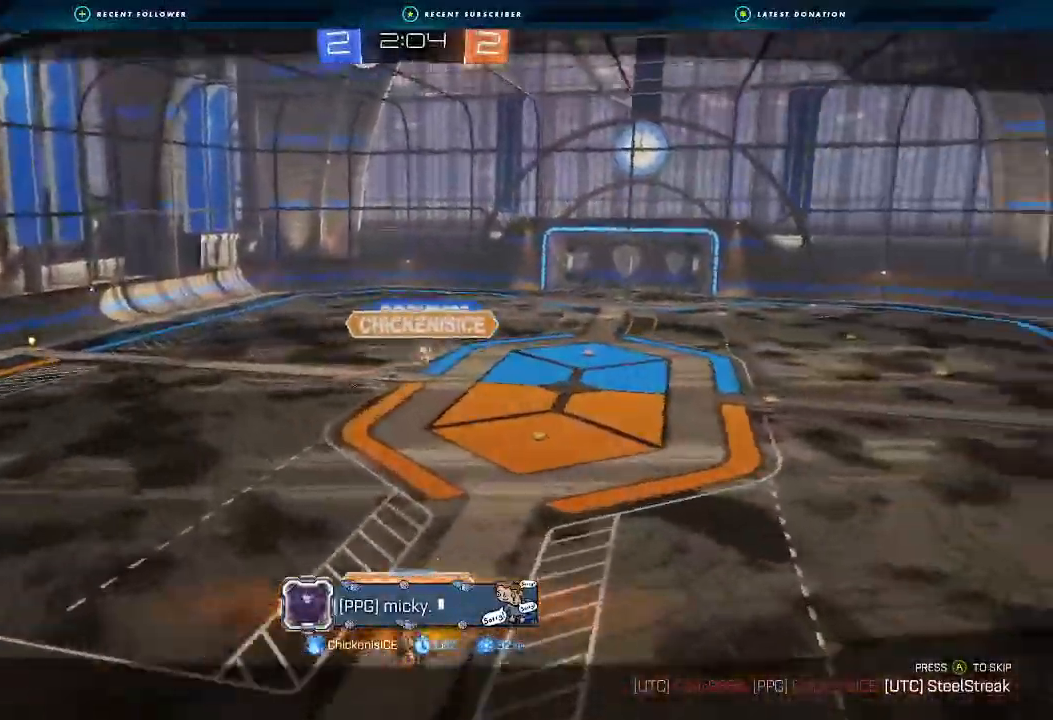
{"buttons": [], "left_stick": "center", "right_stick": "right", "events": []}
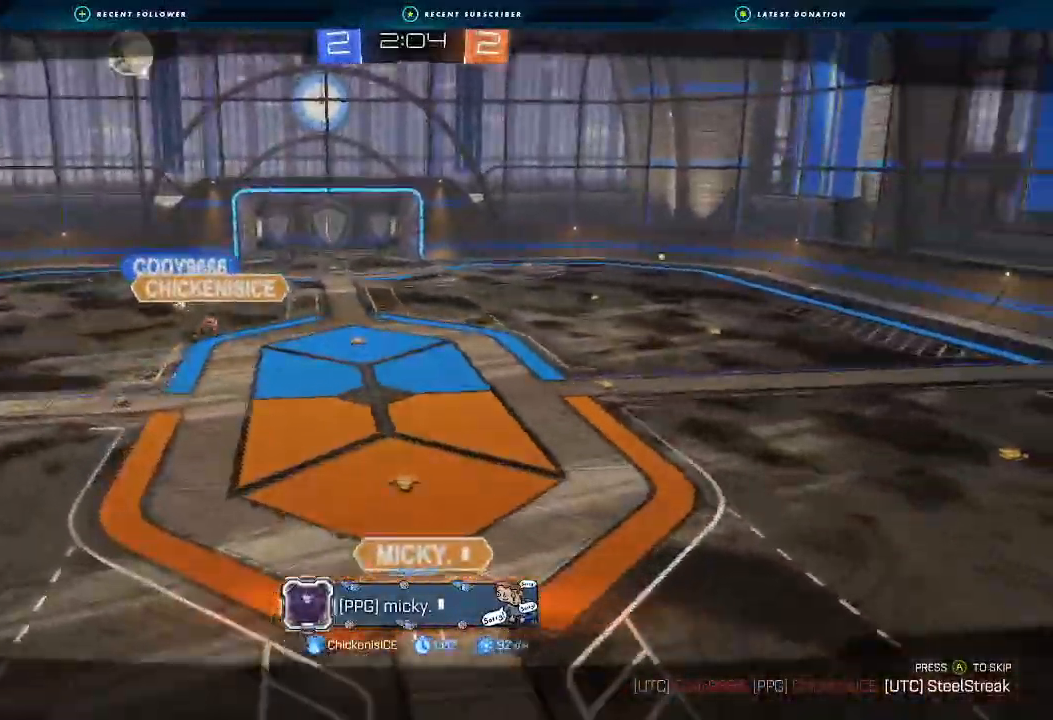
{"buttons": [], "left_stick": "center", "right_stick": "right", "events": []}
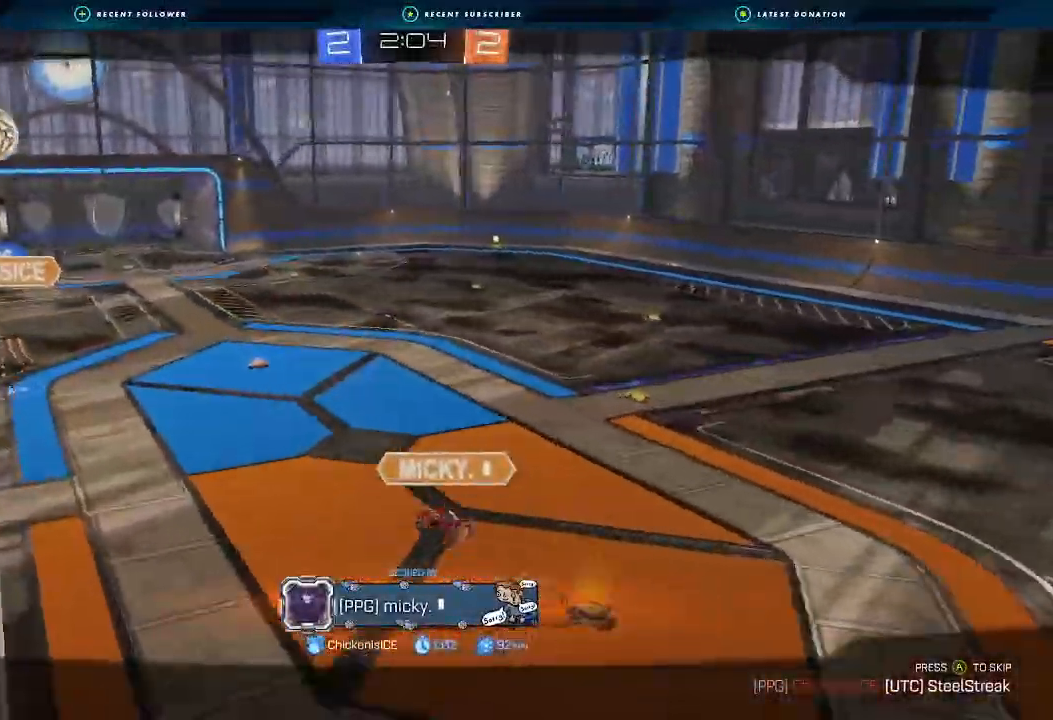
{"buttons": [], "left_stick": "center", "right_stick": "center", "events": [[67, "right_stick", "center"]]}
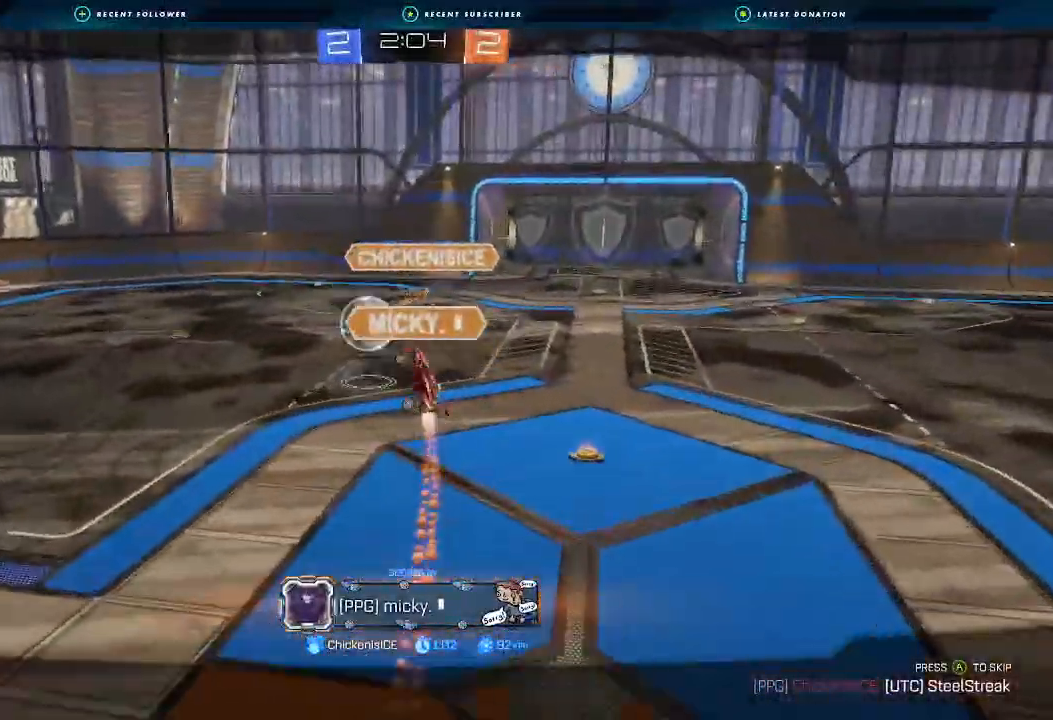
{"buttons": ["A", "X"], "left_stick": "center", "right_stick": "center", "events": [[333, "A", "down"], [367, "X", "down"]]}
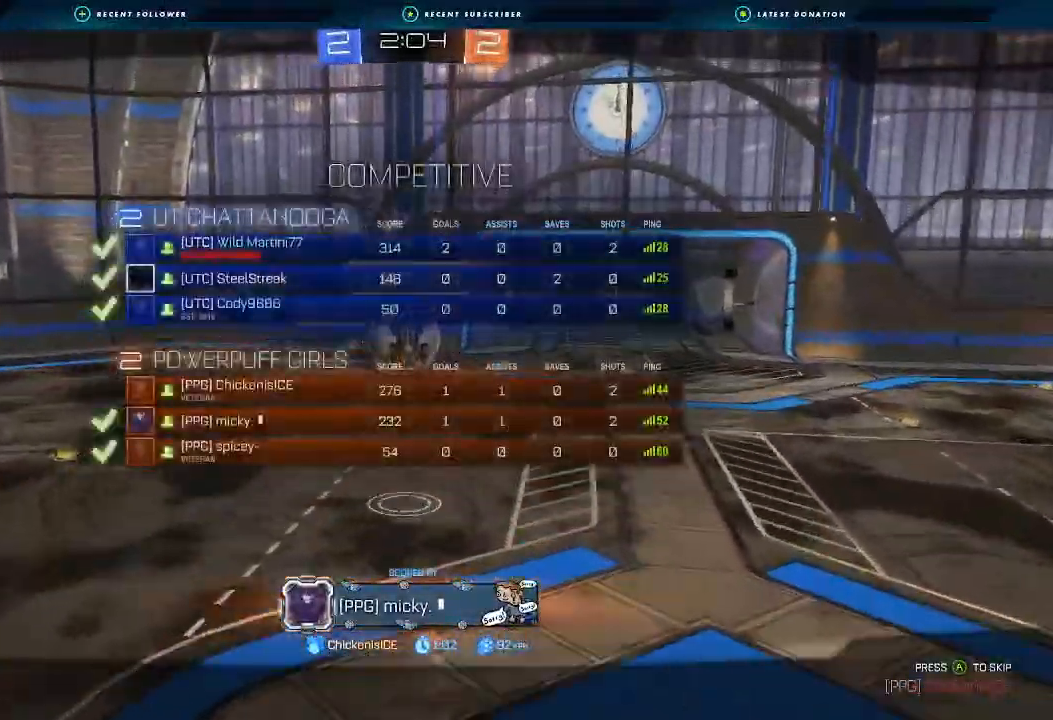
{"buttons": ["X", "R2"], "left_stick": "center", "right_stick": "center", "events": [[333, "R2", "down"], [367, "A", "up"]]}
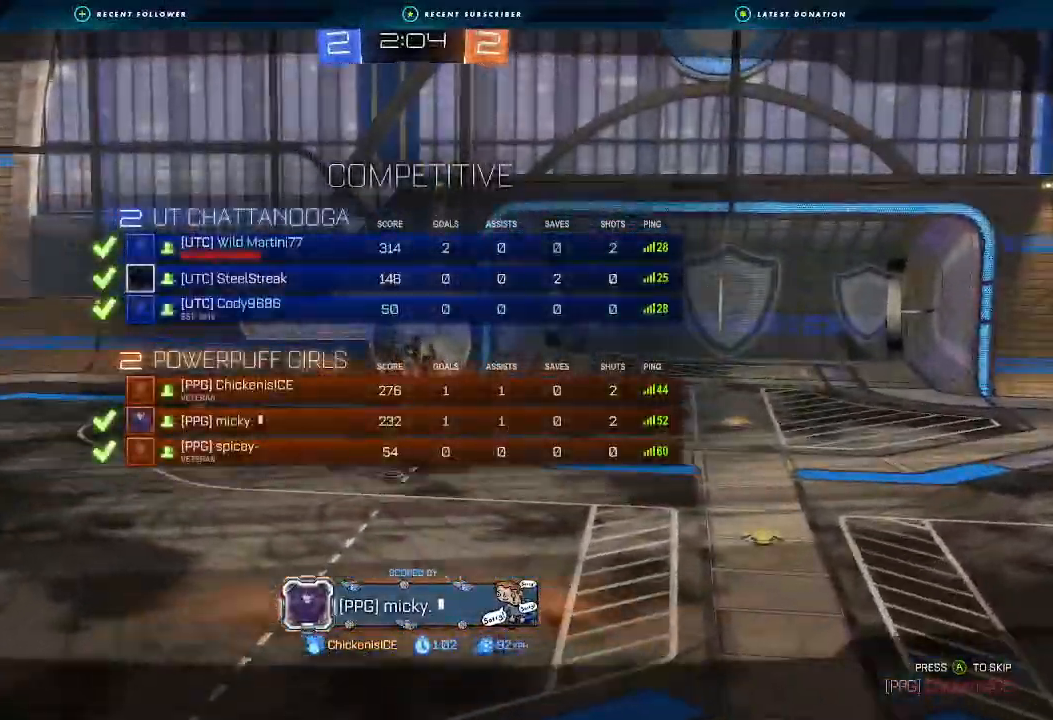
{"buttons": ["R2"], "left_stick": "center", "right_stick": "center", "events": [[100, "X", "up"]]}
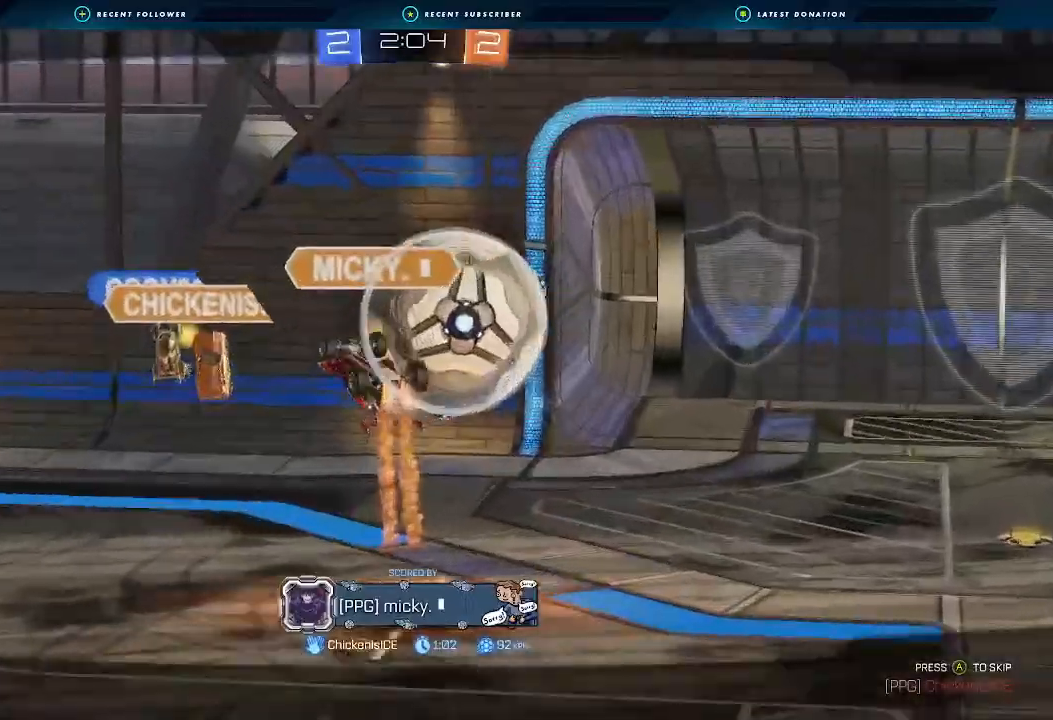
{"buttons": ["X", "R2"], "left_stick": "center", "right_stick": "center", "events": [[33, "A", "down"], [100, "X", "down"], [267, "A", "up"]]}
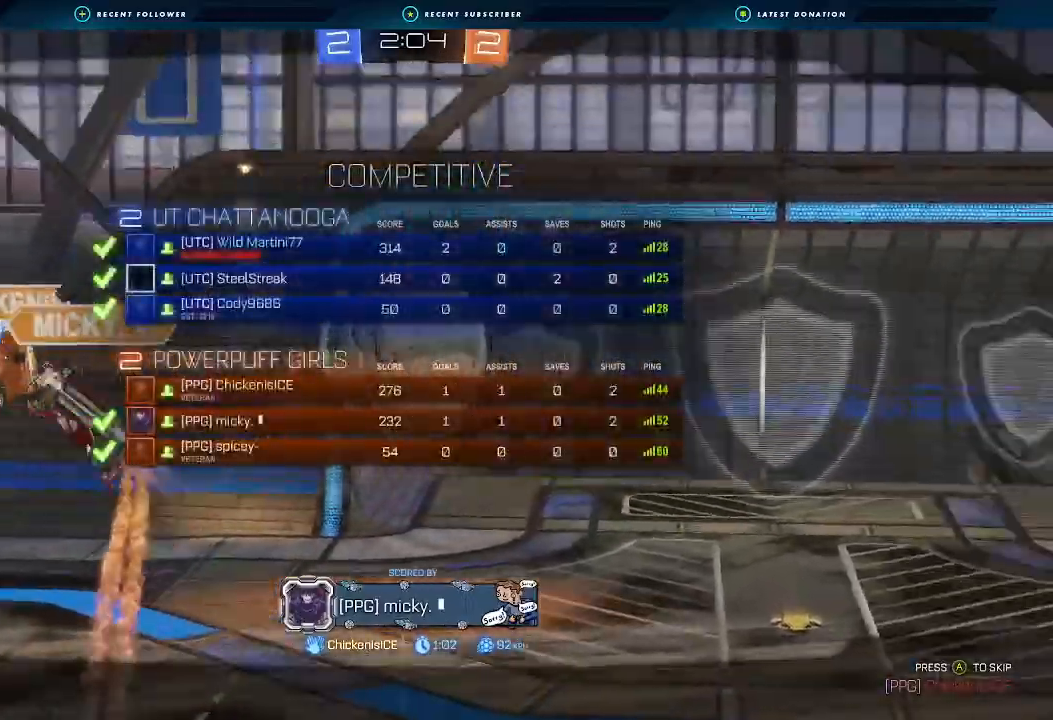
{"buttons": ["X", "R2"], "left_stick": "center", "right_stick": "center", "events": []}
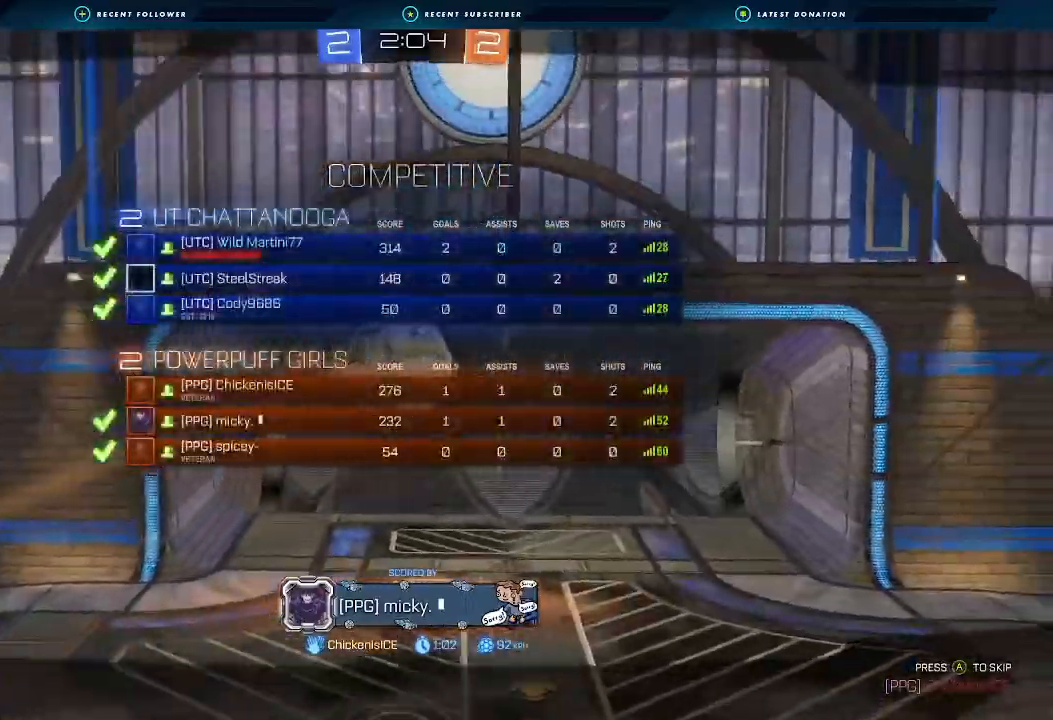
{"buttons": ["A", "X", "R2"], "left_stick": "center", "right_stick": "center", "events": [[200, "X", "up"], [367, "X", "down"], [400, "A", "down"]]}
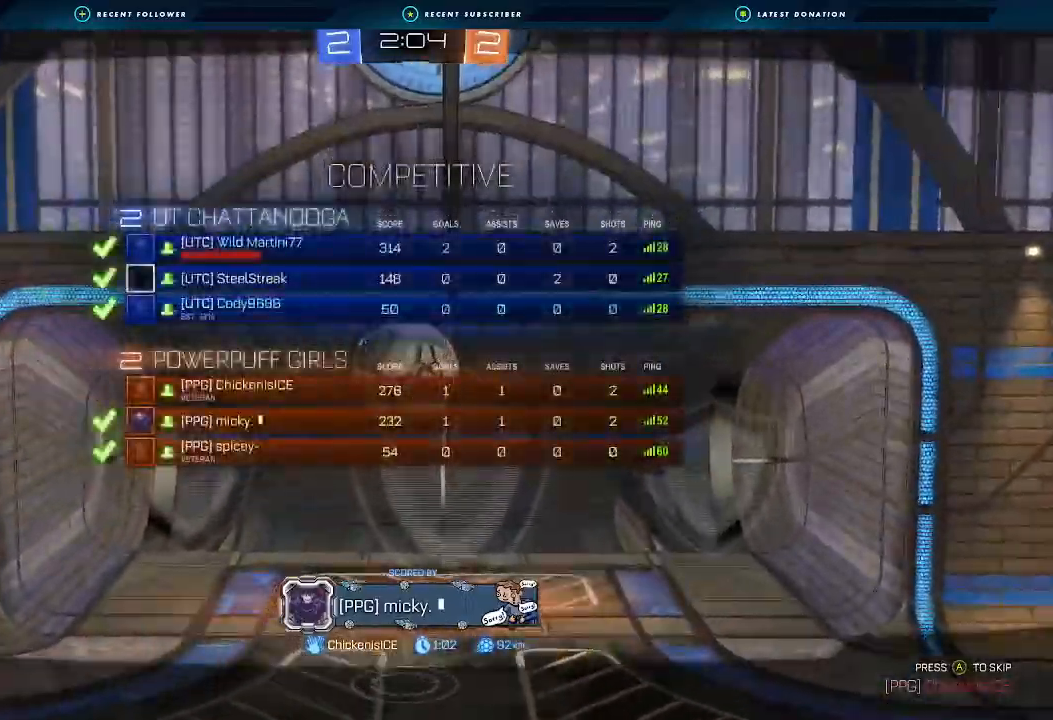
{"buttons": ["R2"], "left_stick": "center", "right_stick": "center", "events": [[200, "A", "up"], [200, "X", "up"]]}
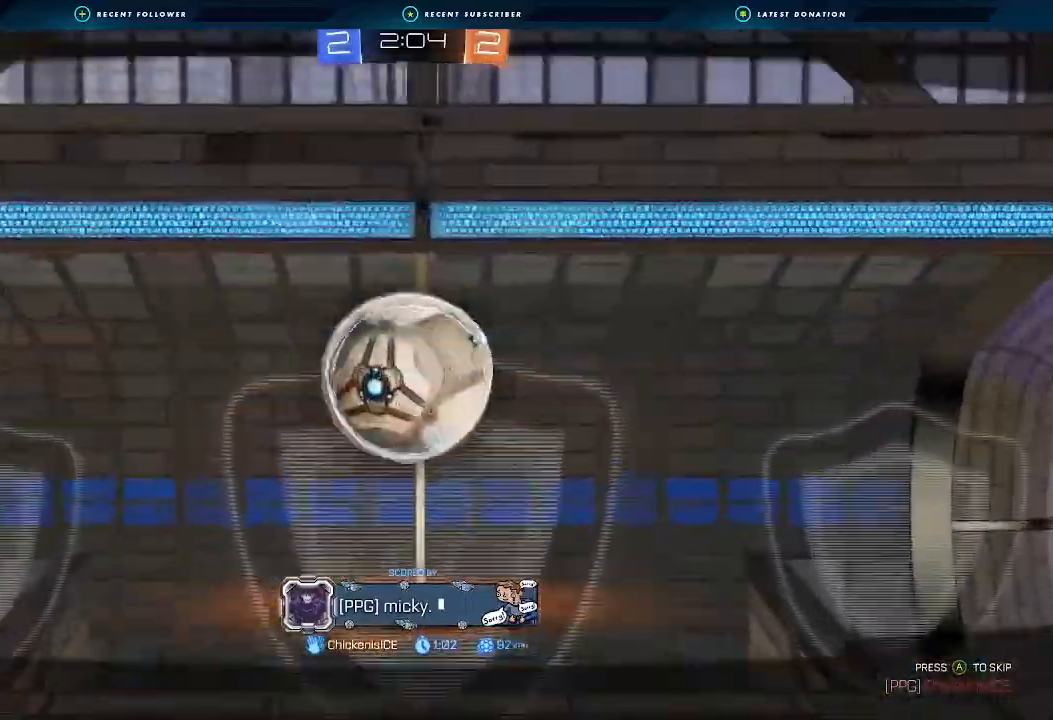
{"buttons": ["R2"], "left_stick": "center", "right_stick": "center", "events": []}
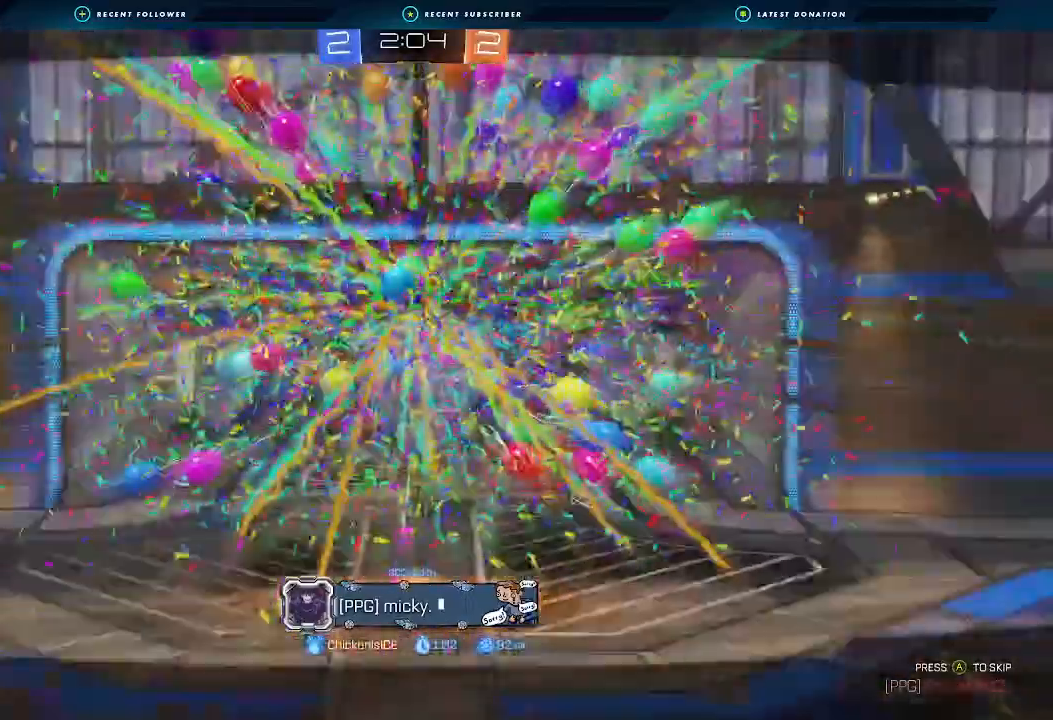
{"buttons": ["X", "R2"], "left_stick": "center", "right_stick": "center", "events": [[100, "A", "down"], [133, "X", "down"], [500, "A", "up"]]}
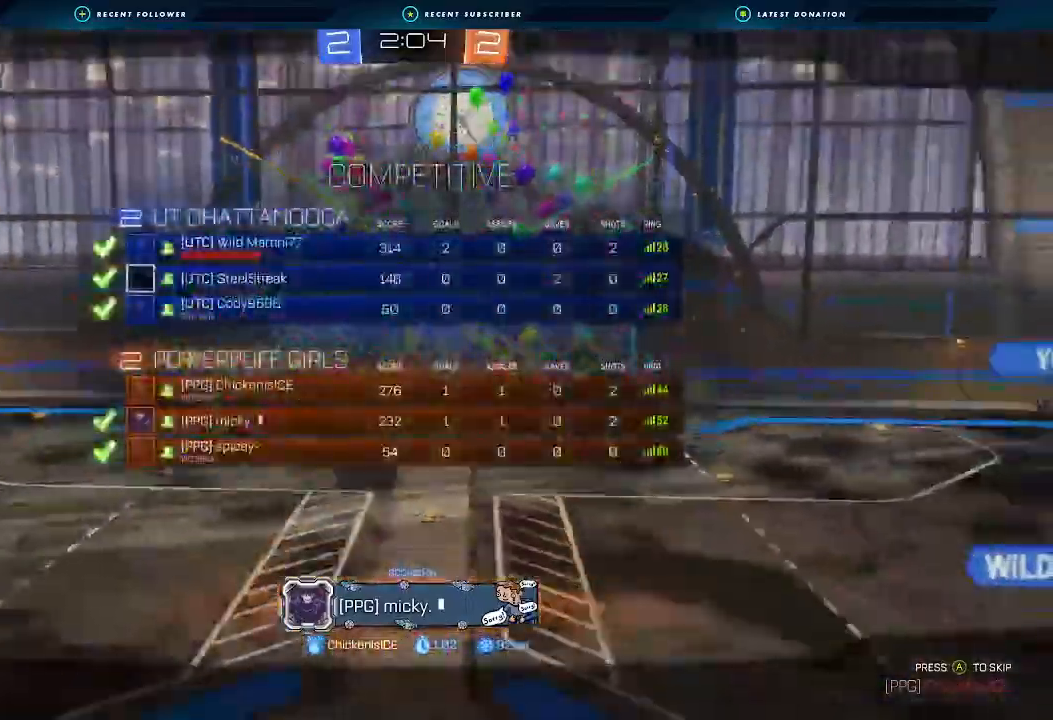
{"buttons": ["R2"], "left_stick": "center", "right_stick": "center", "events": [[267, "X", "up"]]}
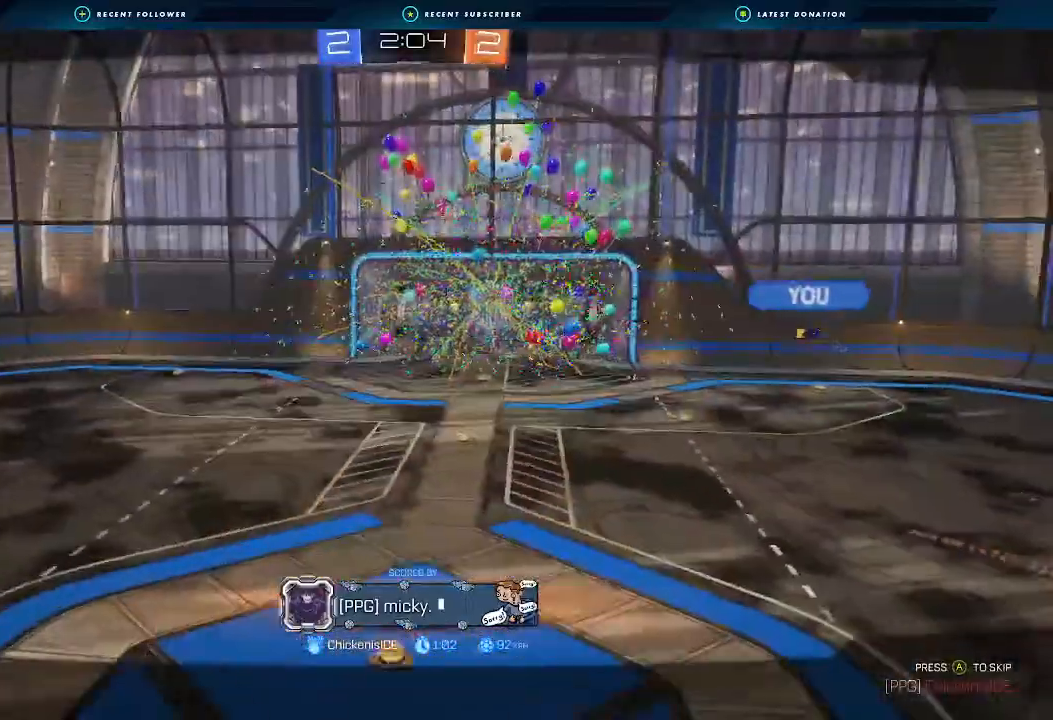
{"buttons": ["X", "R2"], "left_stick": "center", "right_stick": "center", "events": [[333, "X", "down"]]}
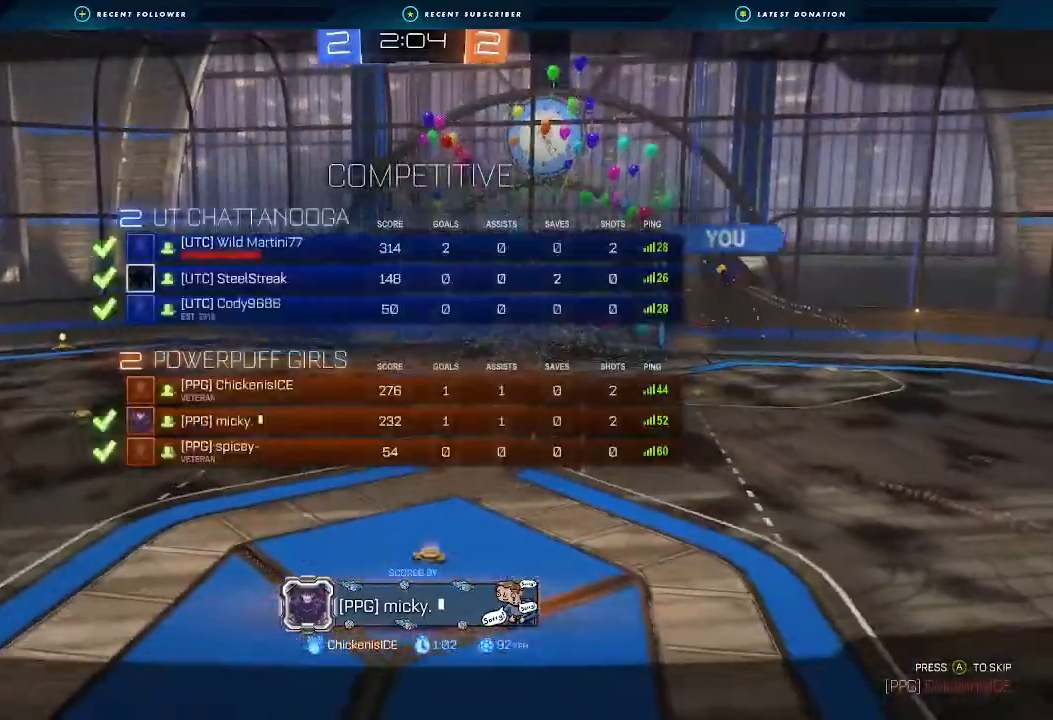
{"buttons": ["X", "R2"], "left_stick": "center", "right_stick": "center", "events": []}
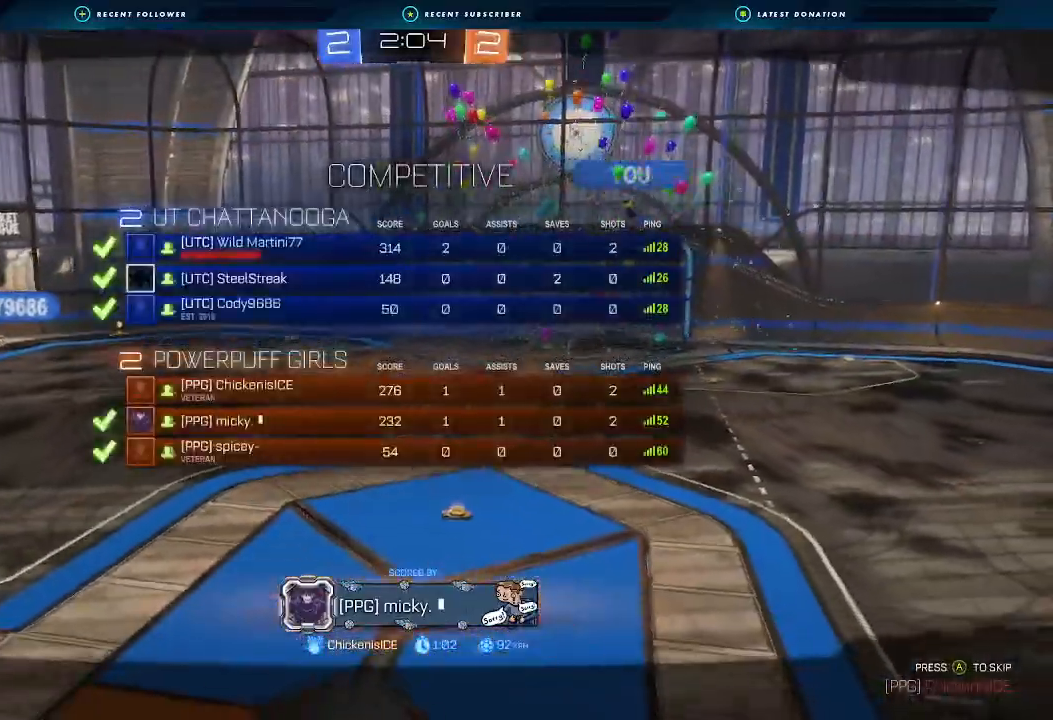
{"buttons": ["R2"], "left_stick": "center", "right_stick": "center", "events": [[467, "X", "up"]]}
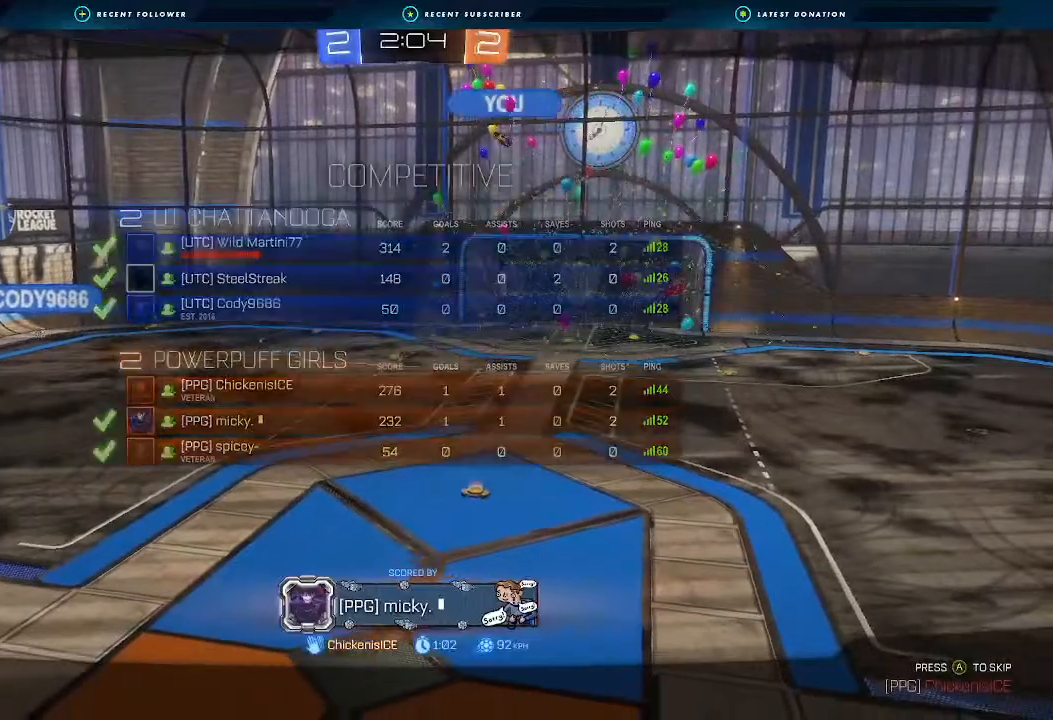
{"buttons": ["R2"], "left_stick": "center", "right_stick": "center", "events": []}
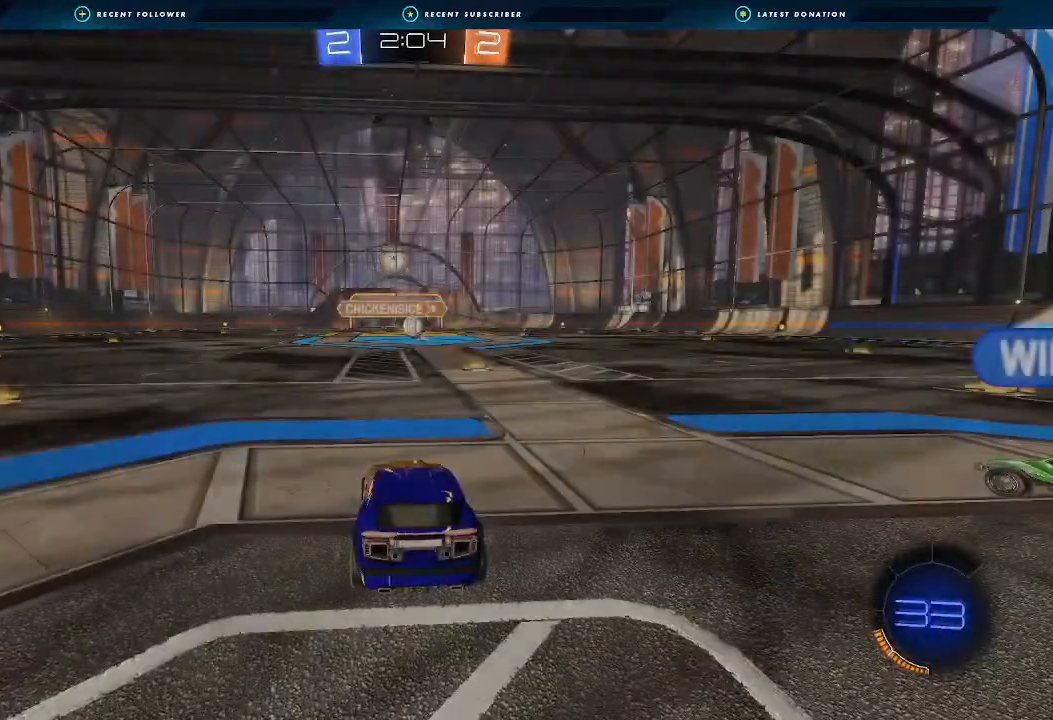
{"buttons": ["Y", "R2"], "left_stick": "center", "right_stick": "center", "events": [[467, "Y", "down"]]}
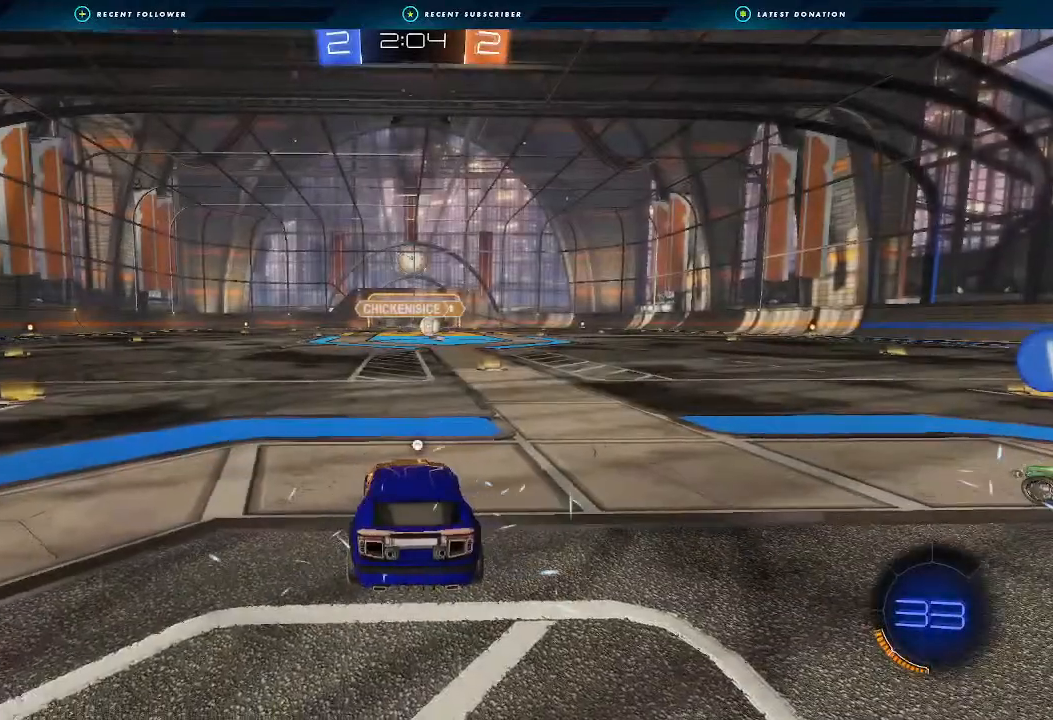
{"buttons": ["X", "R2"], "left_stick": "right", "right_stick": "center", "events": [[100, "Y", "up"], [133, "left_stick", "right"], [333, "X", "down"], [333, "left_stick", "center"], [400, "left_stick", "right"]]}
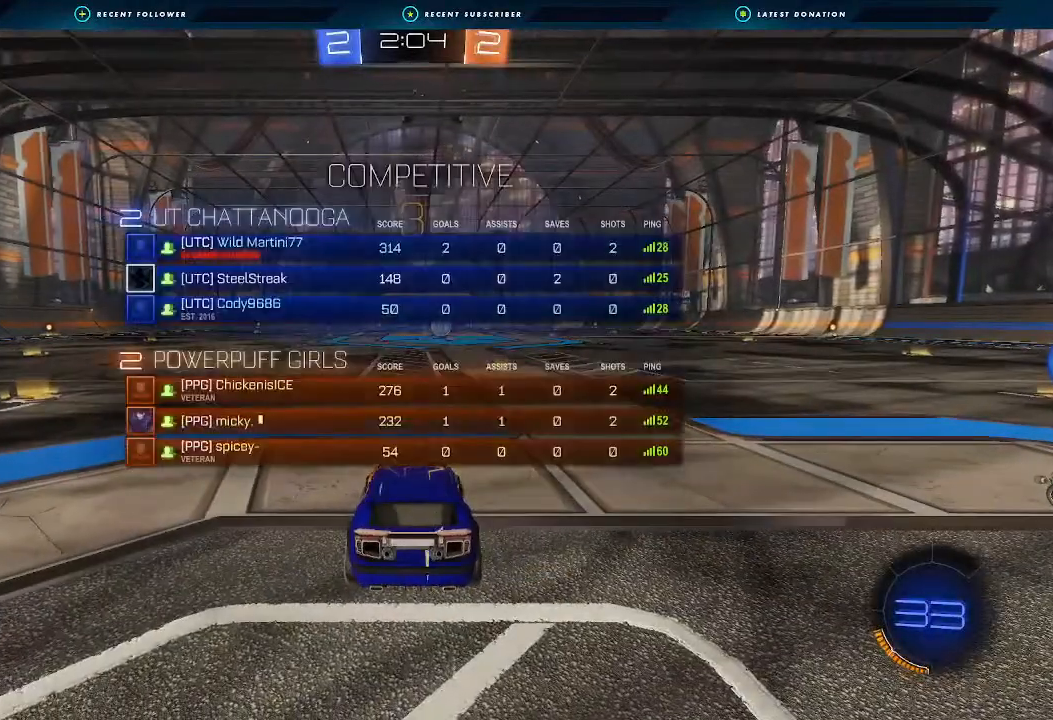
{"buttons": ["R2"], "left_stick": "right", "right_stick": "center", "events": [[67, "left_stick", "center"], [167, "left_stick", "right"], [300, "left_stick", "center"], [400, "left_stick", "right"], [500, "X", "up"]]}
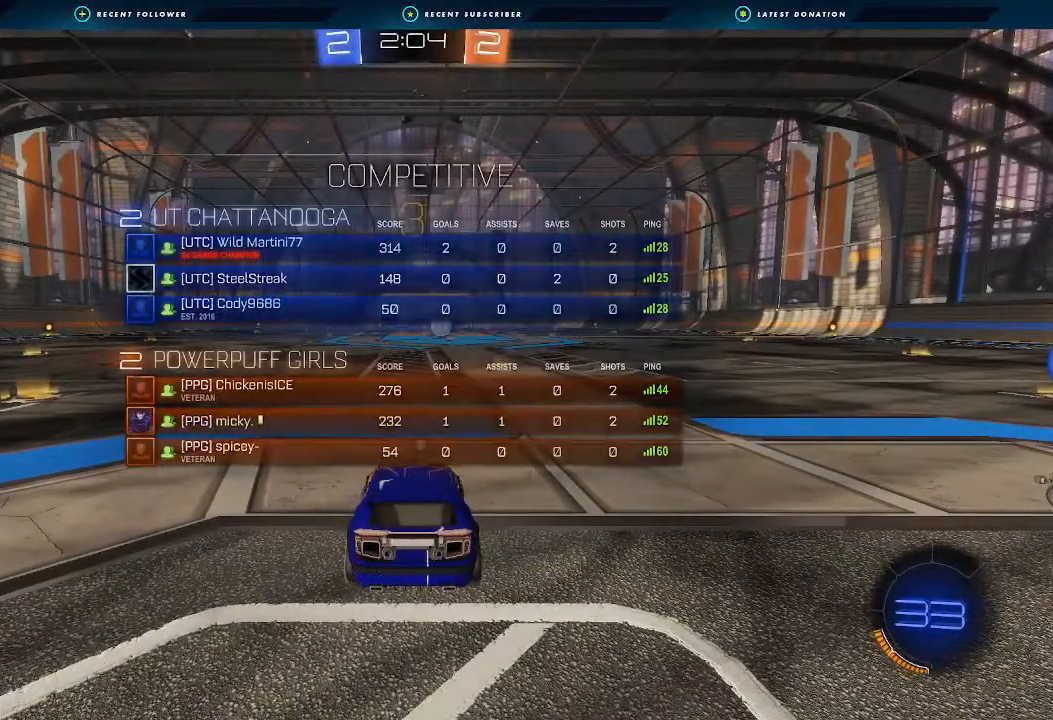
{"buttons": ["B", "R2"], "left_stick": "right", "right_stick": "center", "events": [[67, "left_stick", "center"], [167, "B", "down"], [167, "left_stick", "right"], [267, "left_stick", "center"], [367, "left_stick", "right"]]}
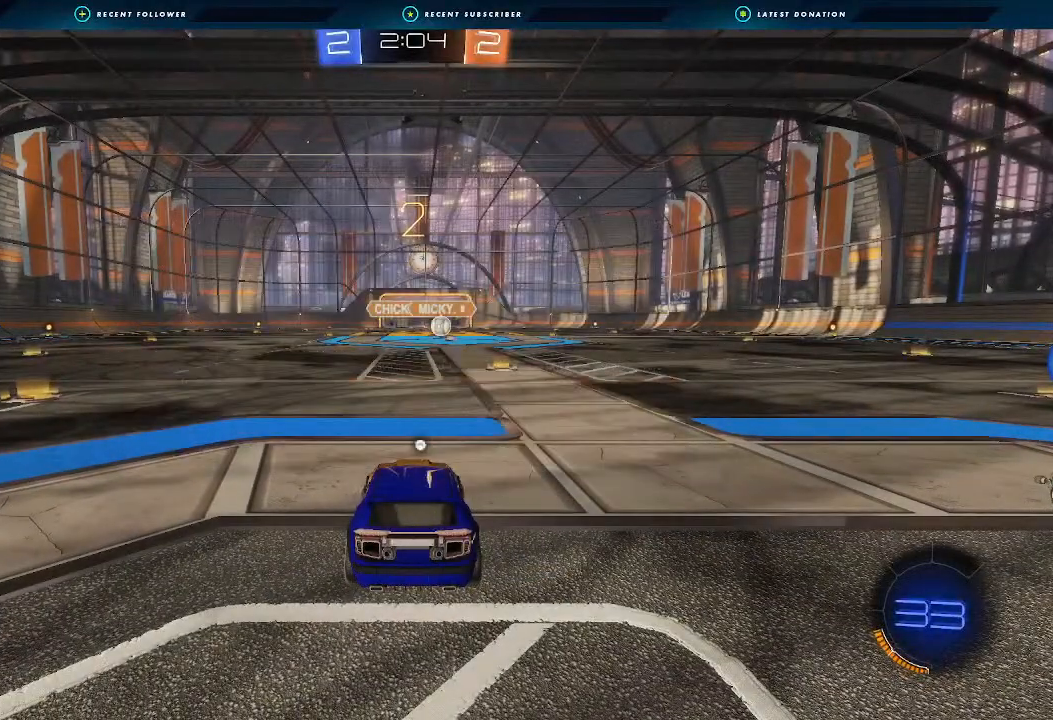
{"buttons": ["B", "R2"], "left_stick": "right", "right_stick": "center", "events": [[67, "left_stick", "center"], [200, "left_stick", "right"], [333, "left_stick", "center"], [467, "left_stick", "right"]]}
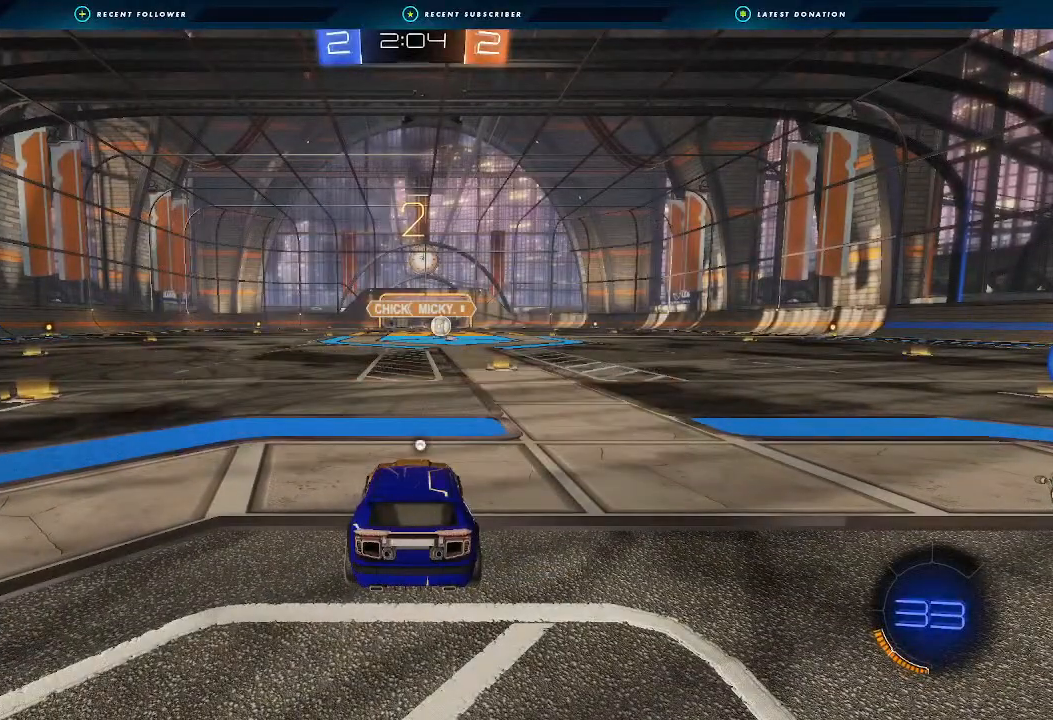
{"buttons": ["B", "R2"], "left_stick": "right", "right_stick": "center", "events": [[133, "left_stick", "center"], [233, "left_stick", "right"], [400, "left_stick", "center"], [467, "left_stick", "right"]]}
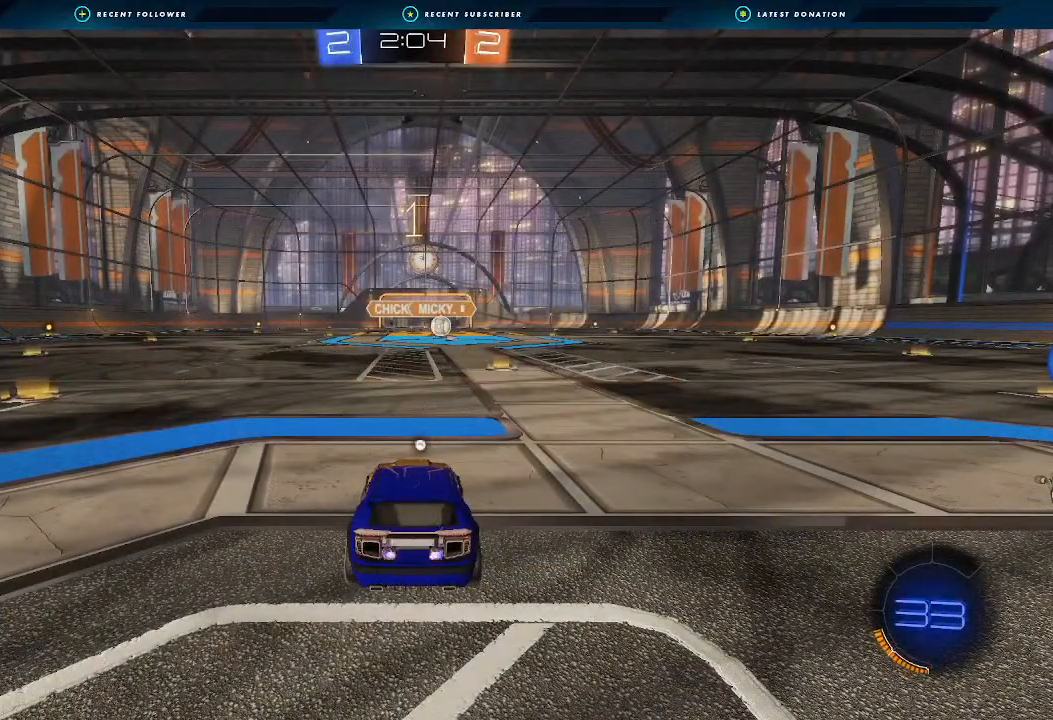
{"buttons": ["B", "R2"], "left_stick": "center", "right_stick": "center", "events": [[133, "left_stick", "center"]]}
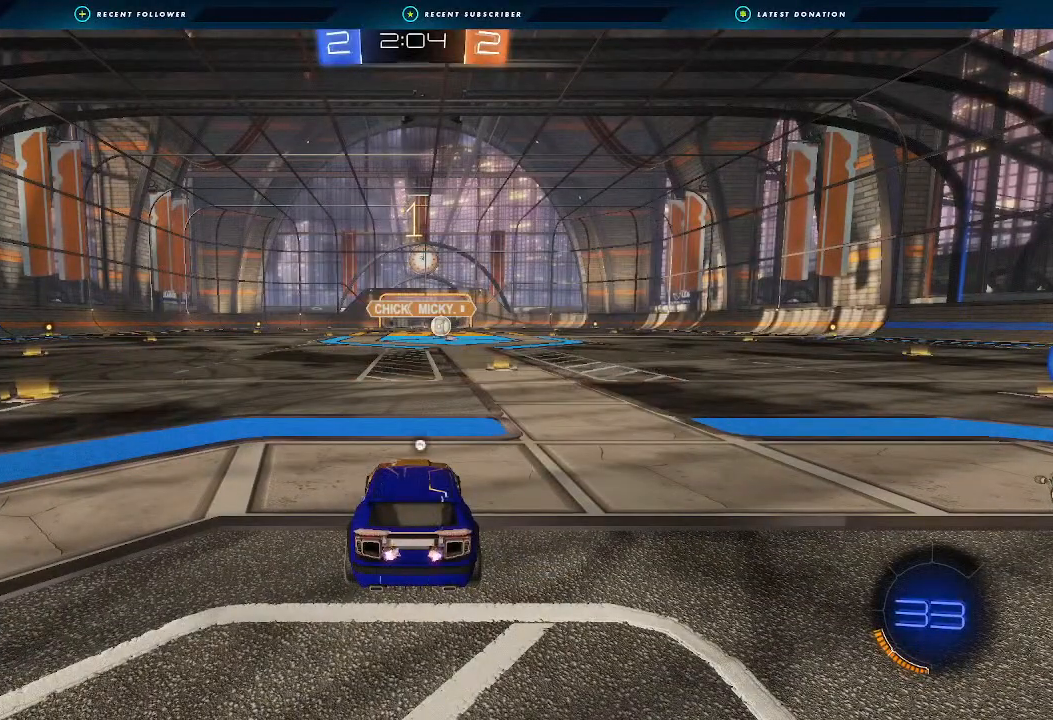
{"buttons": ["A", "B", "L1", "R2"], "left_stick": "up-right", "right_stick": "center", "events": [[100, "left_stick", "right"], [200, "left_stick", "center"], [467, "L1", "down"], [467, "left_stick", "up-right"], [500, "A", "down"]]}